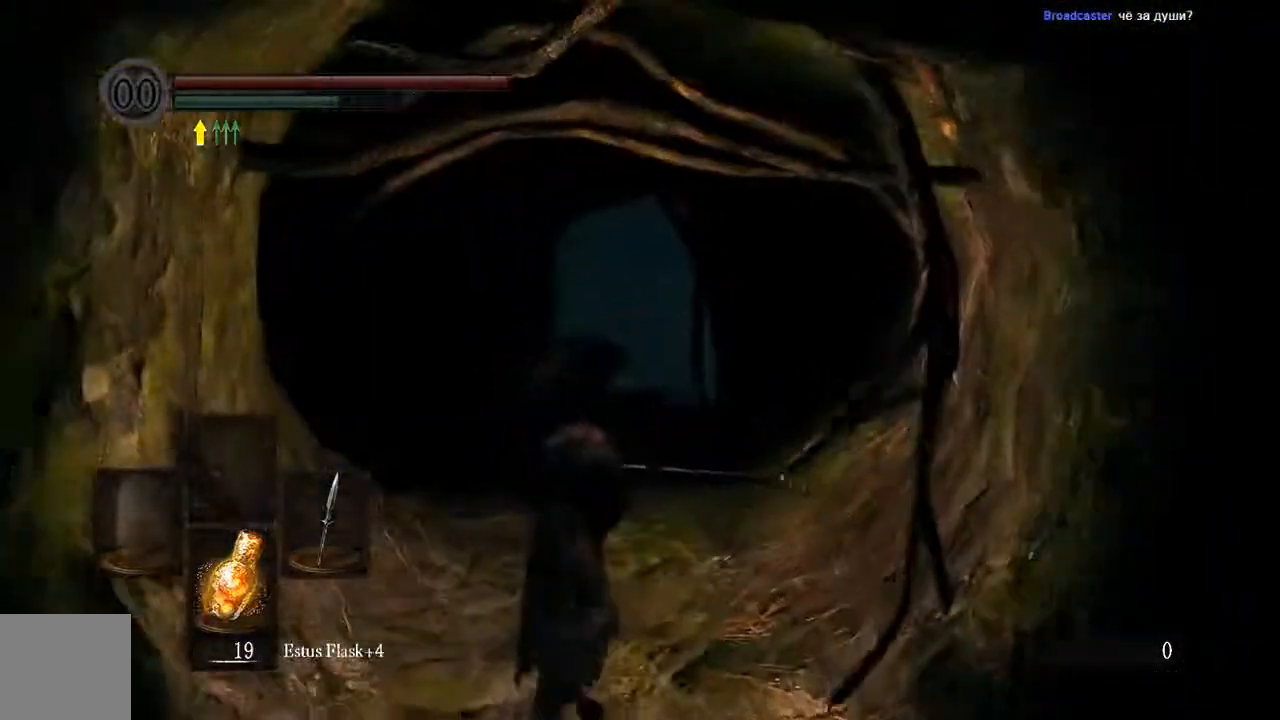
Gameplay with a controller (Xbox layout); each line is a JSON object with the inputs held at the frame after it. "events" lists button and stick changes between this image and that frame as [ms after this image, input, new state], when the widget could be followed in between. Not read: L3.
{"buttons": ["B"], "left_stick": "up", "right_stick": "center", "events": [[33, "left_stick", "up"]]}
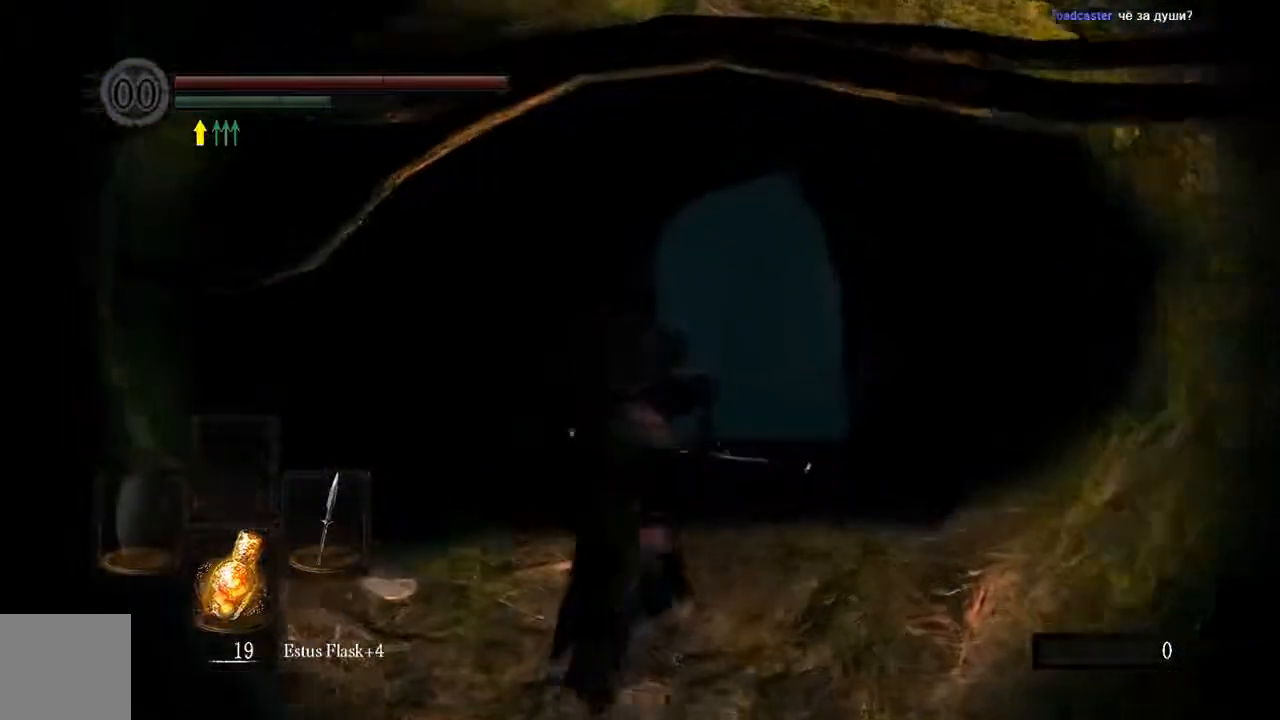
{"buttons": ["B"], "left_stick": "up", "right_stick": "center", "events": []}
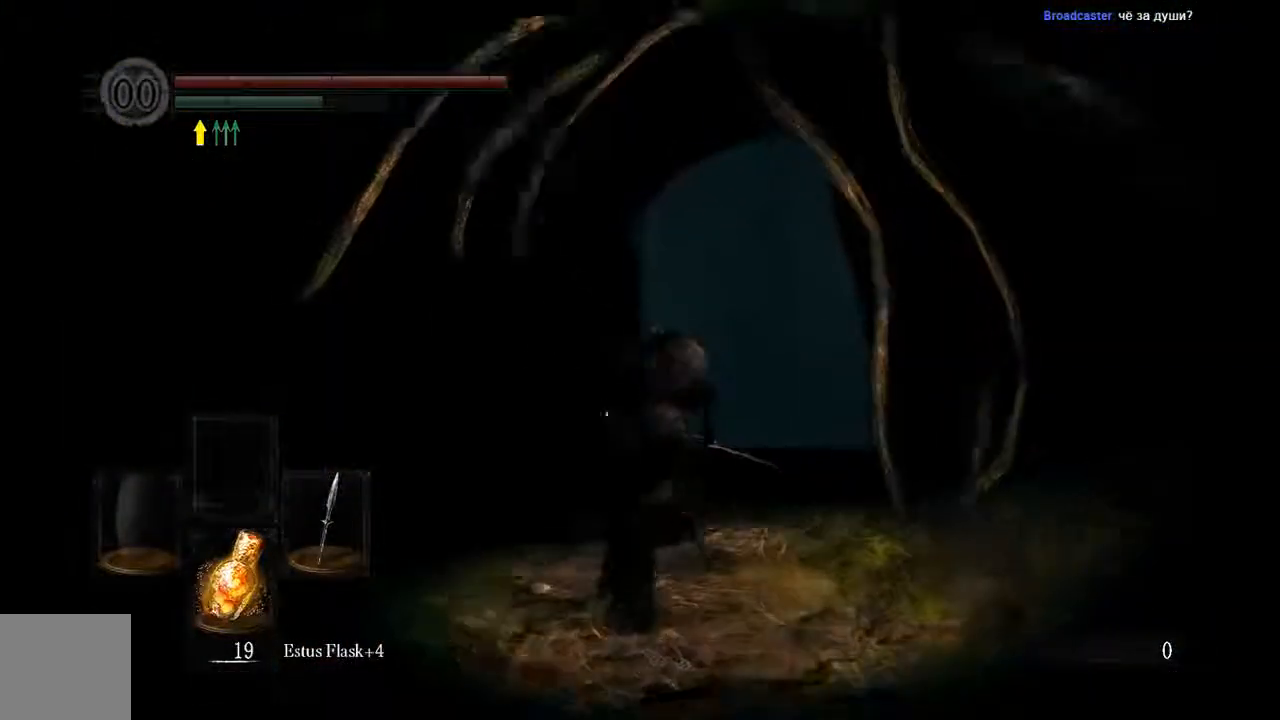
{"buttons": ["B"], "left_stick": "up", "right_stick": "down", "events": [[467, "right_stick", "down"]]}
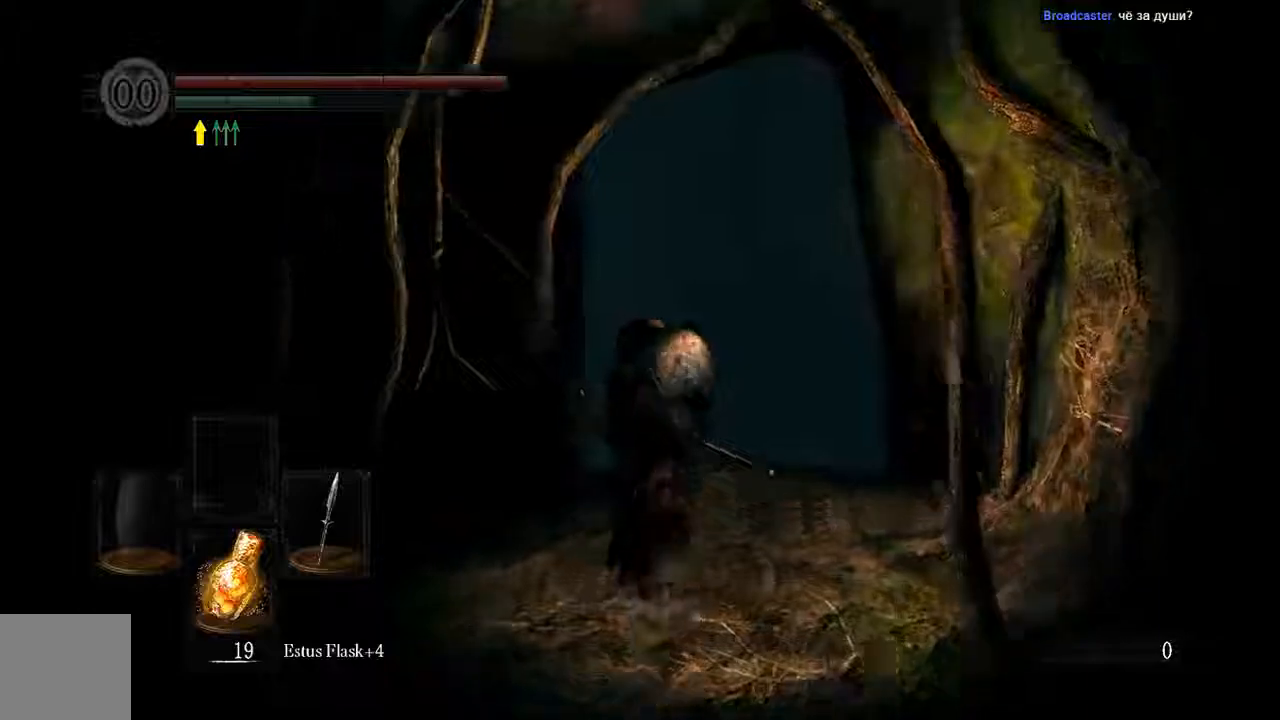
{"buttons": ["B"], "left_stick": "up", "right_stick": "center", "events": [[133, "right_stick", "center"]]}
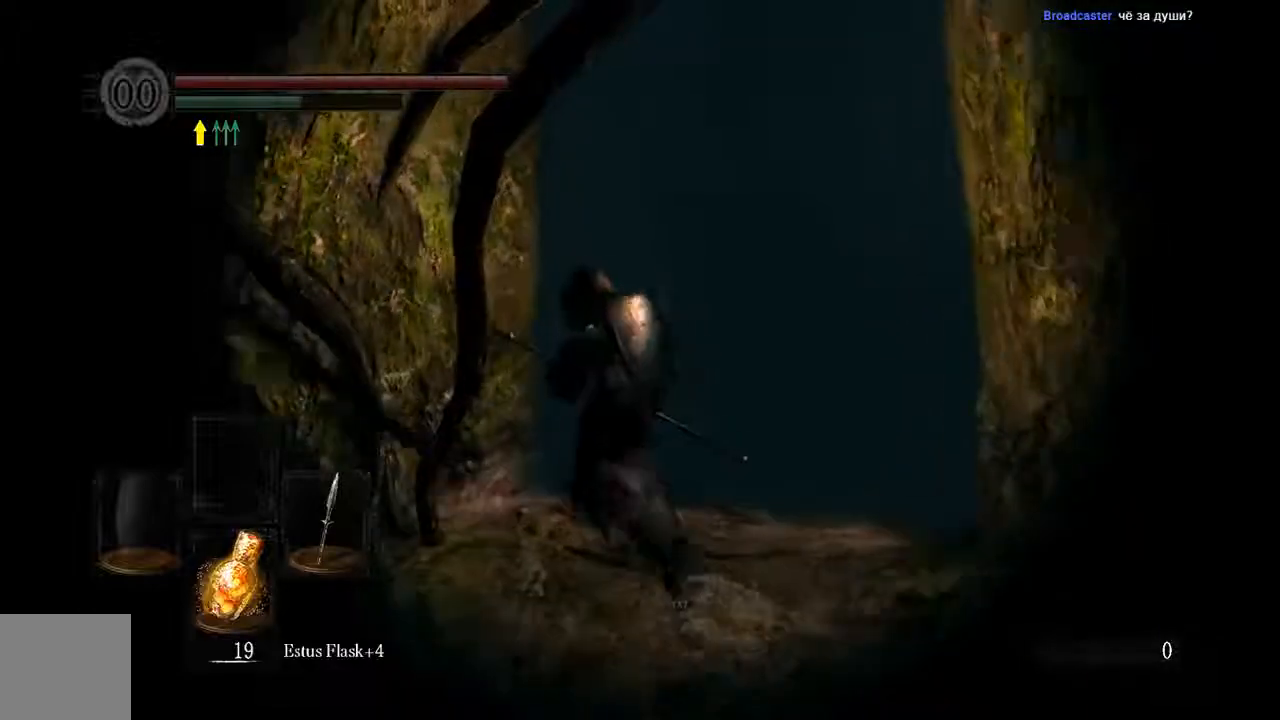
{"buttons": [], "left_stick": "up", "right_stick": "center", "events": [[133, "B", "up"], [333, "A", "down"], [433, "A", "up"]]}
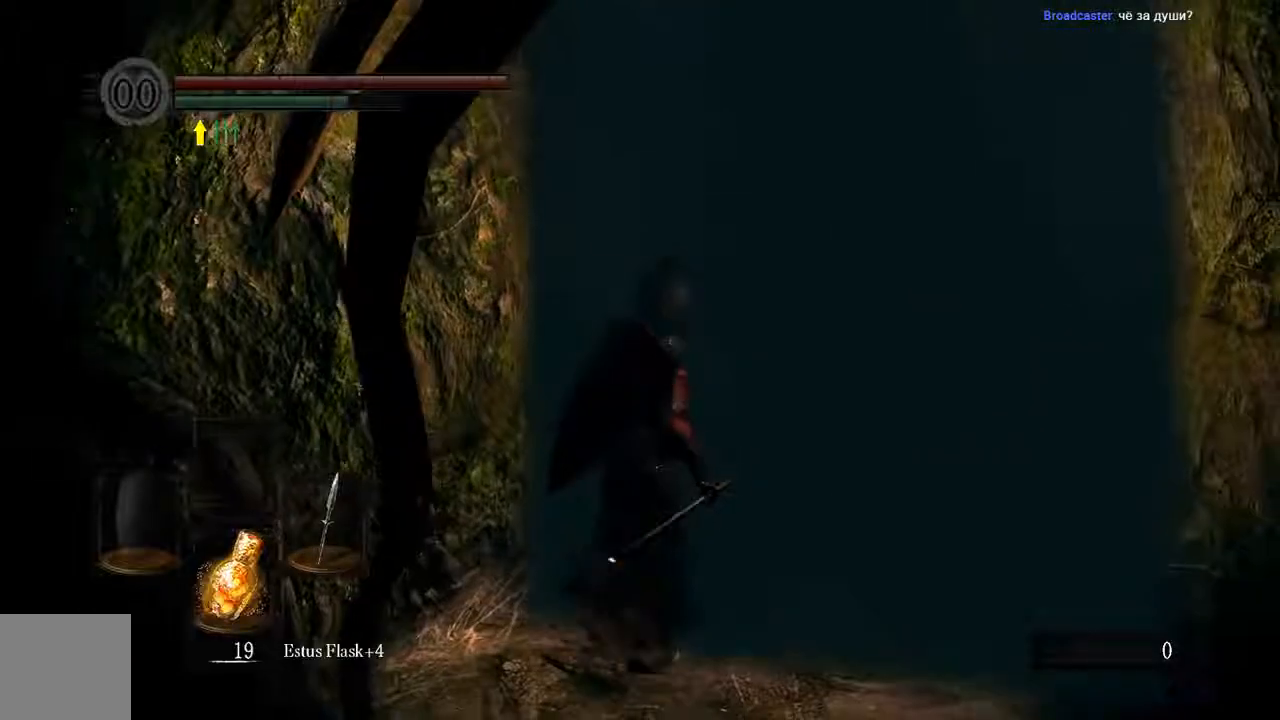
{"buttons": [], "left_stick": "up", "right_stick": "center", "events": [[67, "A", "down"], [133, "A", "up"]]}
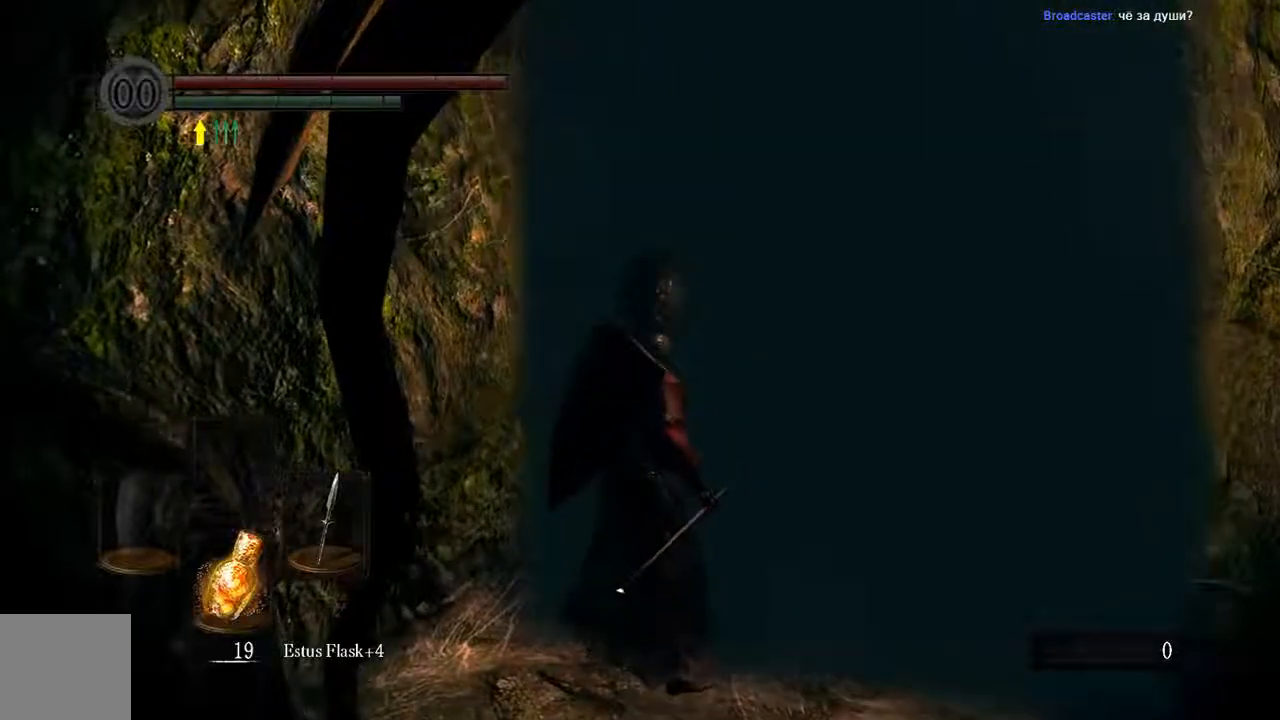
{"buttons": [], "left_stick": "center", "right_stick": "center", "events": [[33, "left_stick", "center"]]}
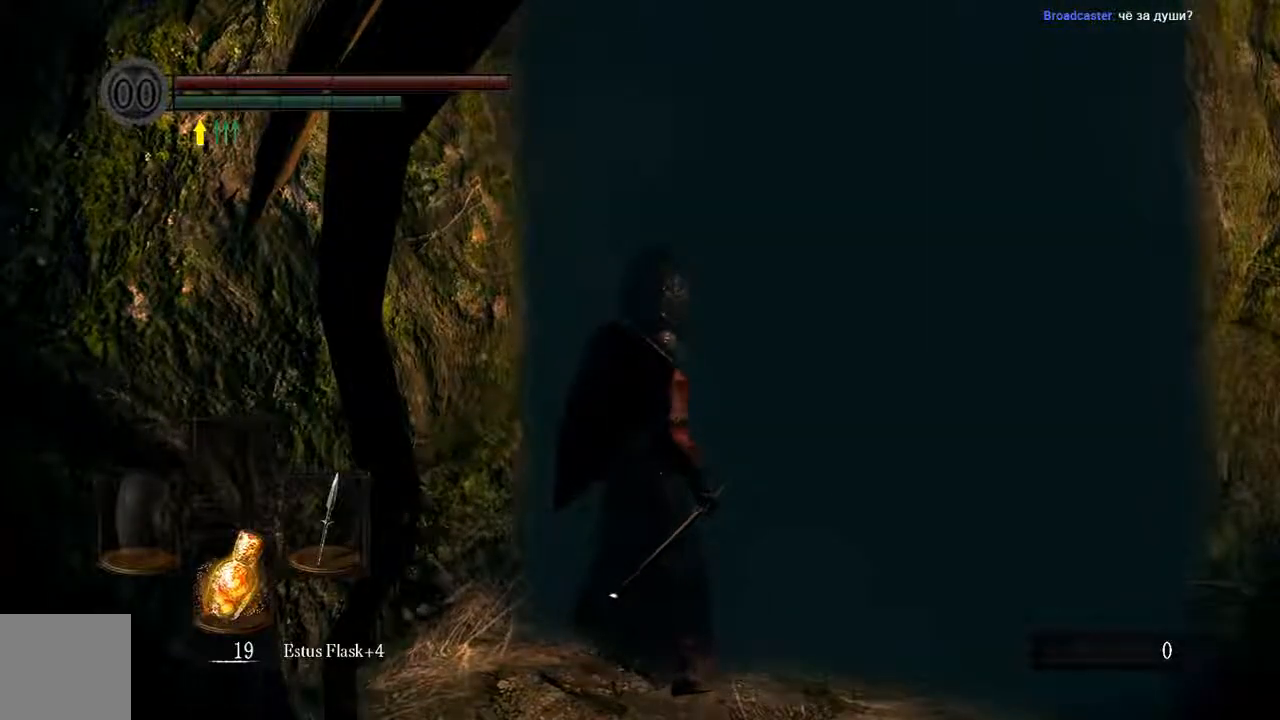
{"buttons": [], "left_stick": "center", "right_stick": "center", "events": []}
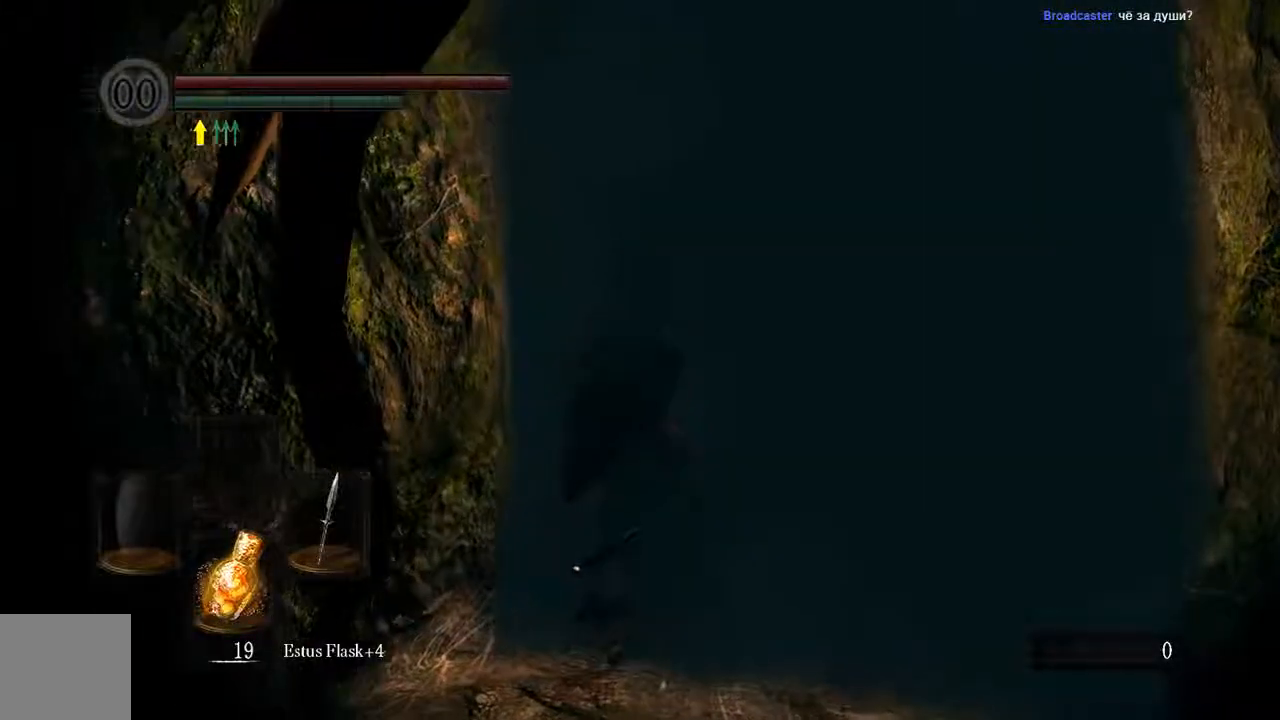
{"buttons": [], "left_stick": "center", "right_stick": "center", "events": [[150, "right_stick", "down"], [400, "right_stick", "center"]]}
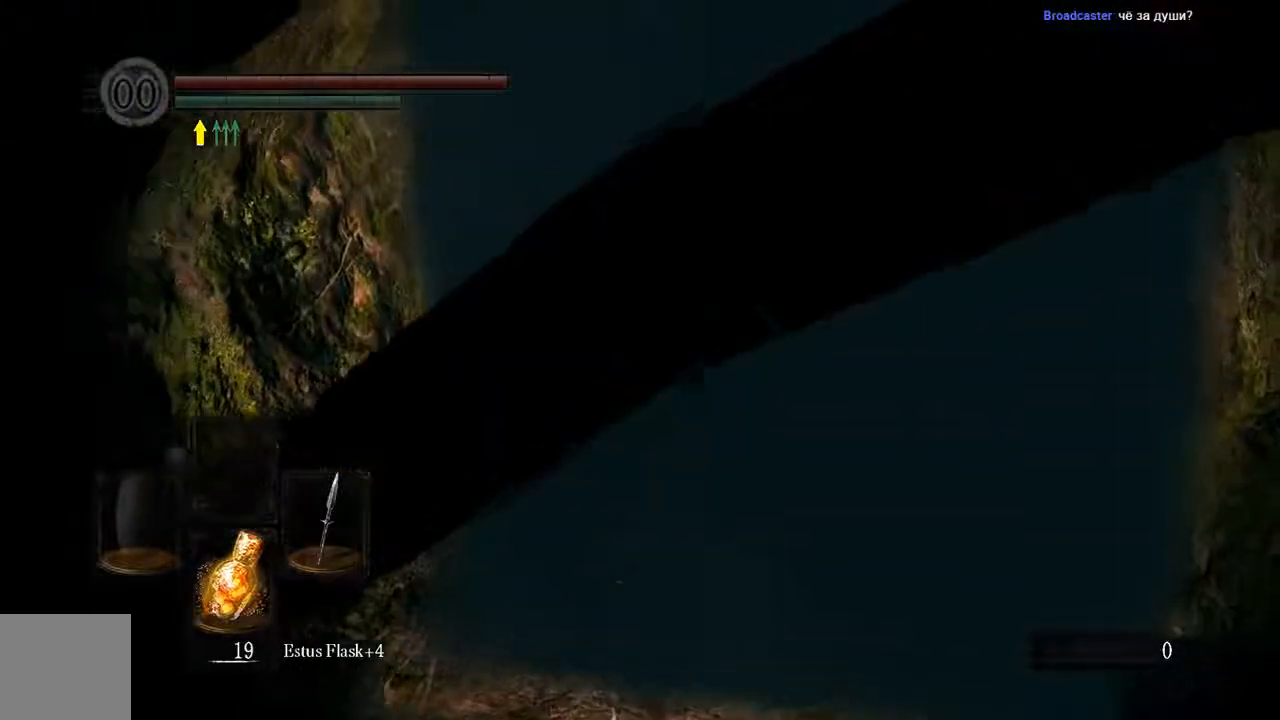
{"buttons": [], "left_stick": "up", "right_stick": "center", "events": [[400, "left_stick", "up"]]}
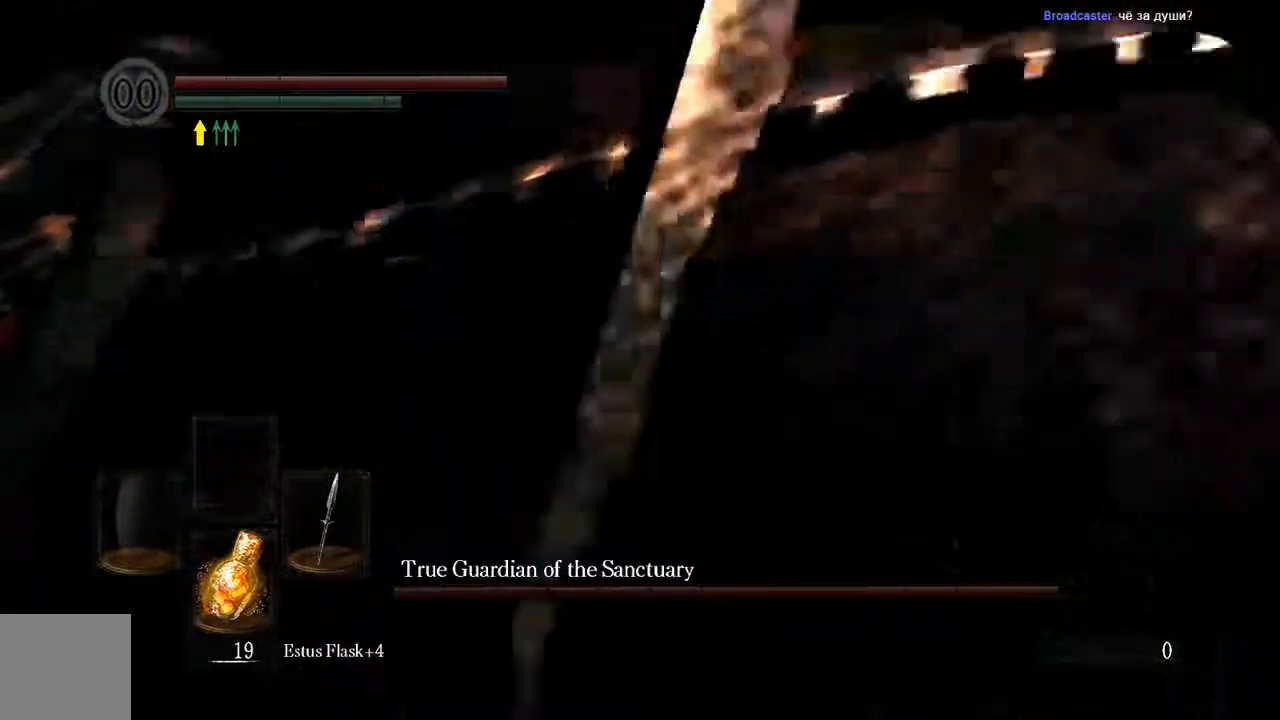
{"buttons": ["B"], "left_stick": "up", "right_stick": "center", "events": [[367, "B", "down"]]}